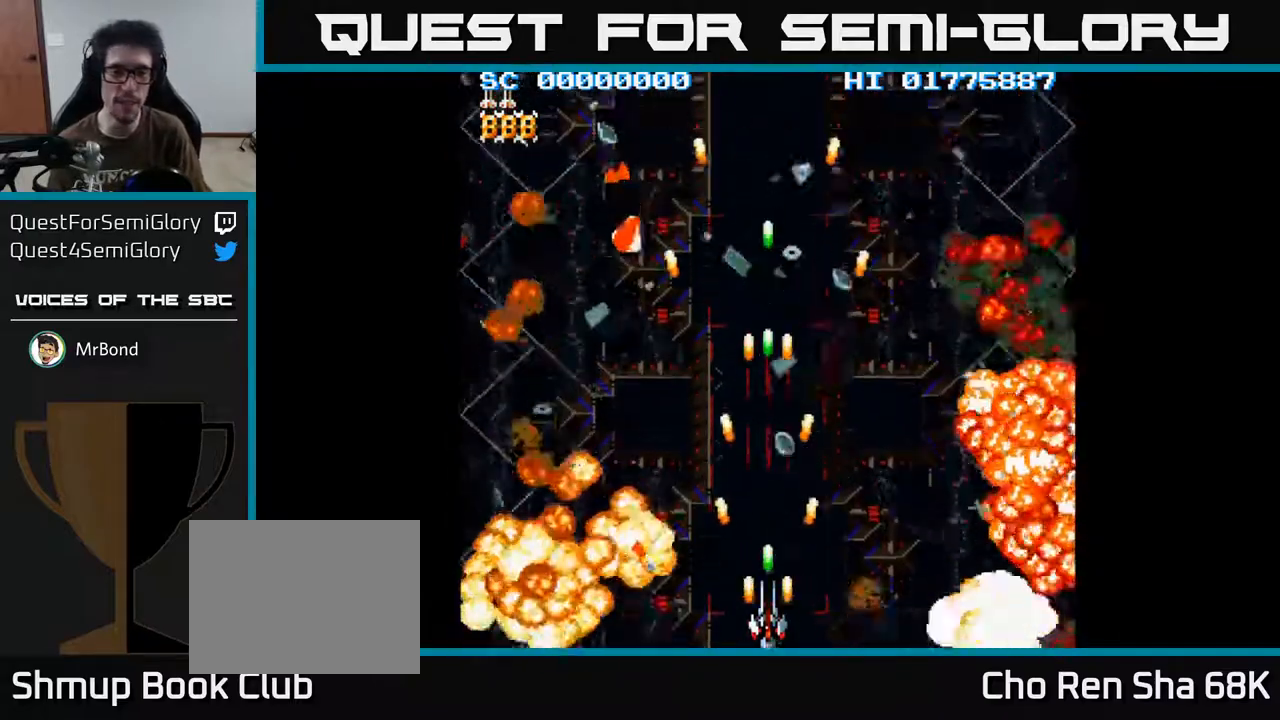
Gameplay with a controller (Xbox layout); each line is a JSON object with the inputs held at the frame after it. "events" lists button and stick changes between this image and that frame as [ms after this image, input, new state], when the widget could be followed in between.
{"buttons": ["A"], "left_stick": "center", "right_stick": "center", "events": [[133, "DPAD_LEFT", "down"], [233, "DPAD_LEFT", "up"]]}
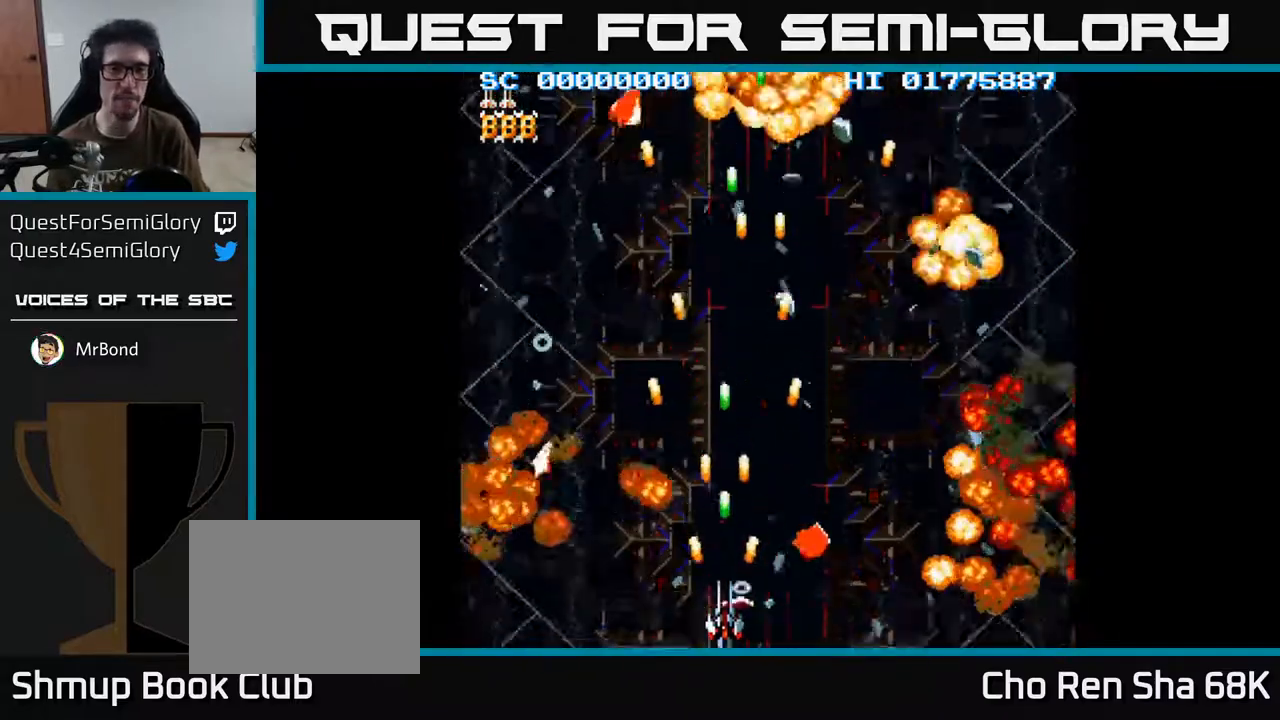
{"buttons": ["A"], "left_stick": "center", "right_stick": "center", "events": []}
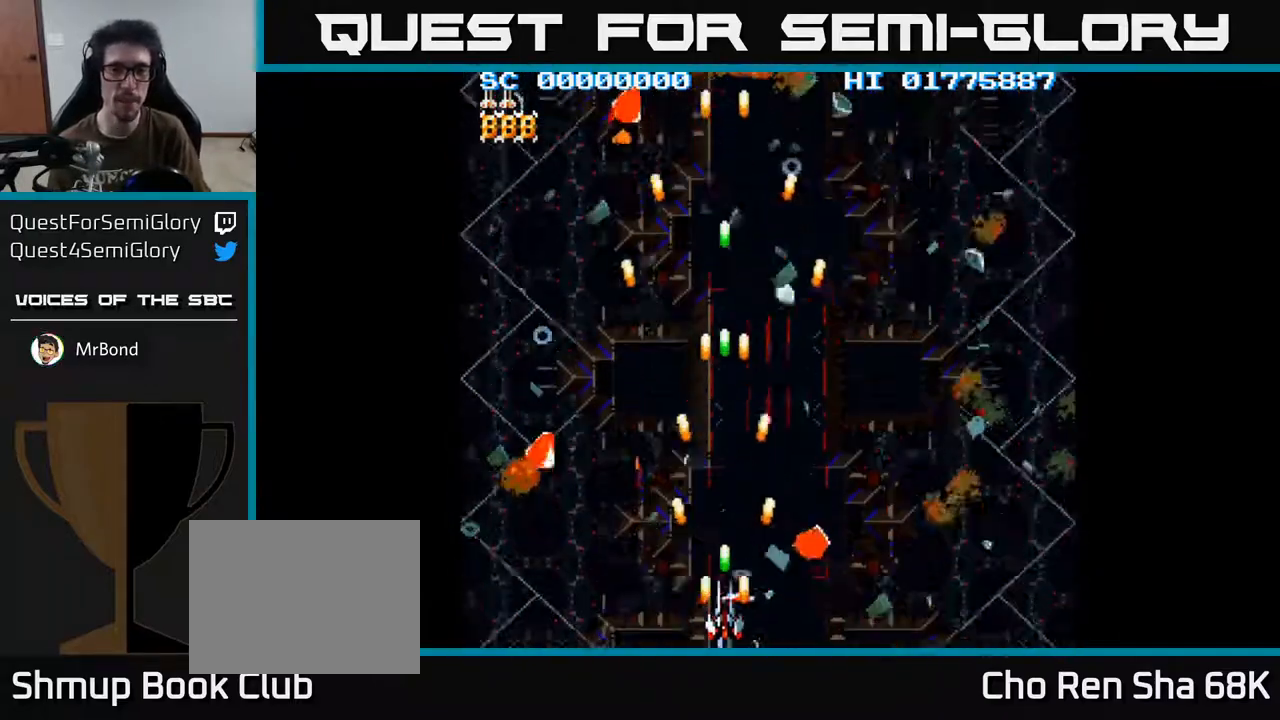
{"buttons": ["A"], "left_stick": "center", "right_stick": "center", "events": [[17, "A", "up"], [50, "A", "down"], [233, "A", "up"], [250, "A", "down"]]}
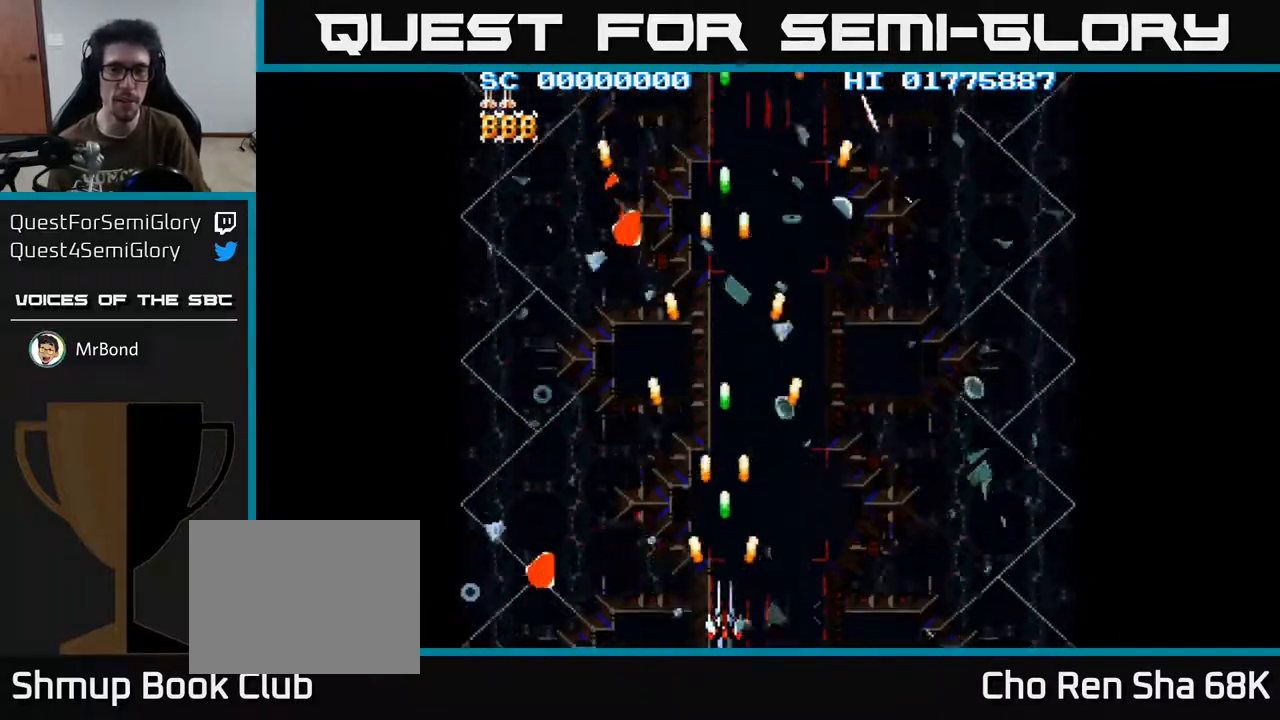
{"buttons": ["A"], "left_stick": "center", "right_stick": "center", "events": []}
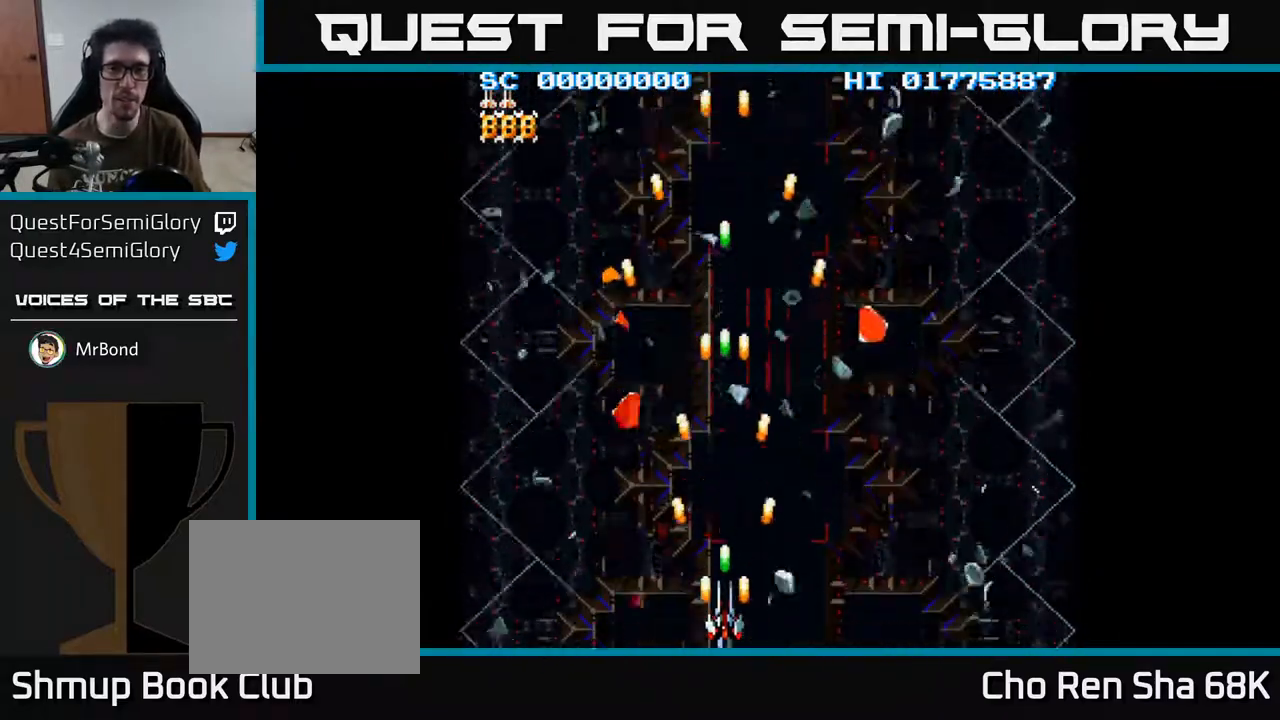
{"buttons": ["A"], "left_stick": "center", "right_stick": "center", "events": []}
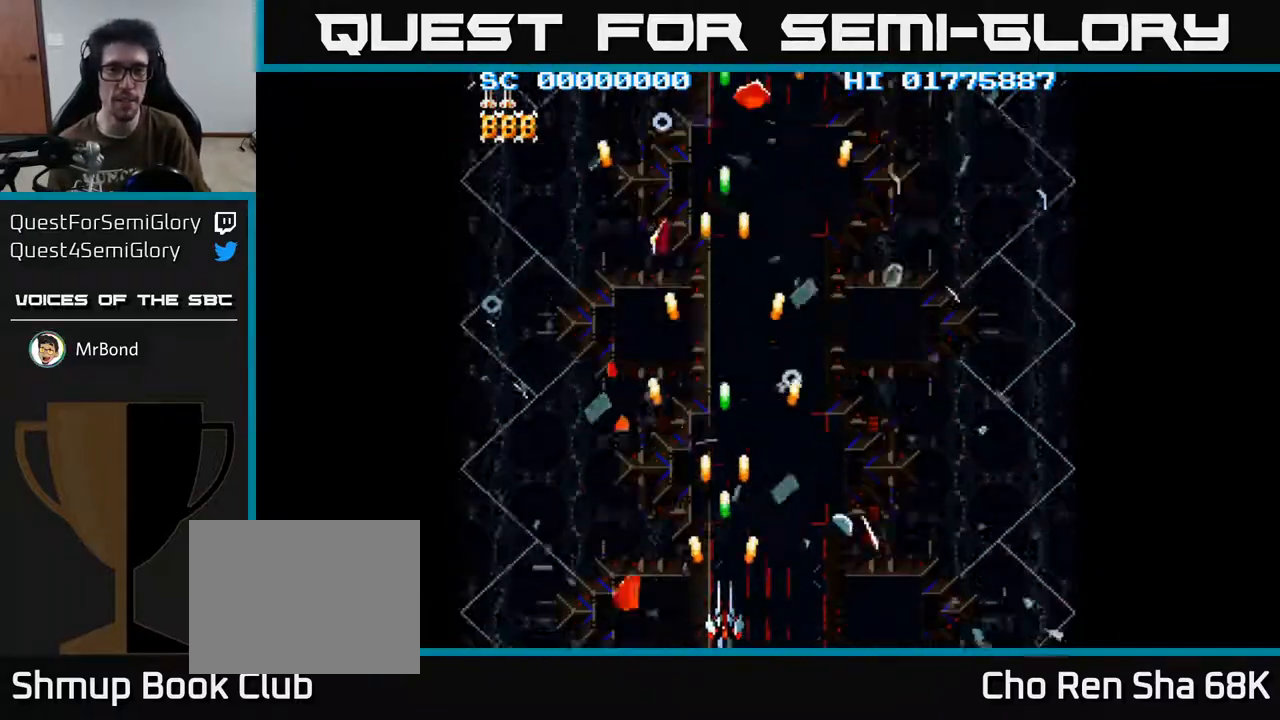
{"buttons": ["A"], "left_stick": "center", "right_stick": "center", "events": [[50, "DPAD_RIGHT", "down"], [433, "DPAD_RIGHT", "up"]]}
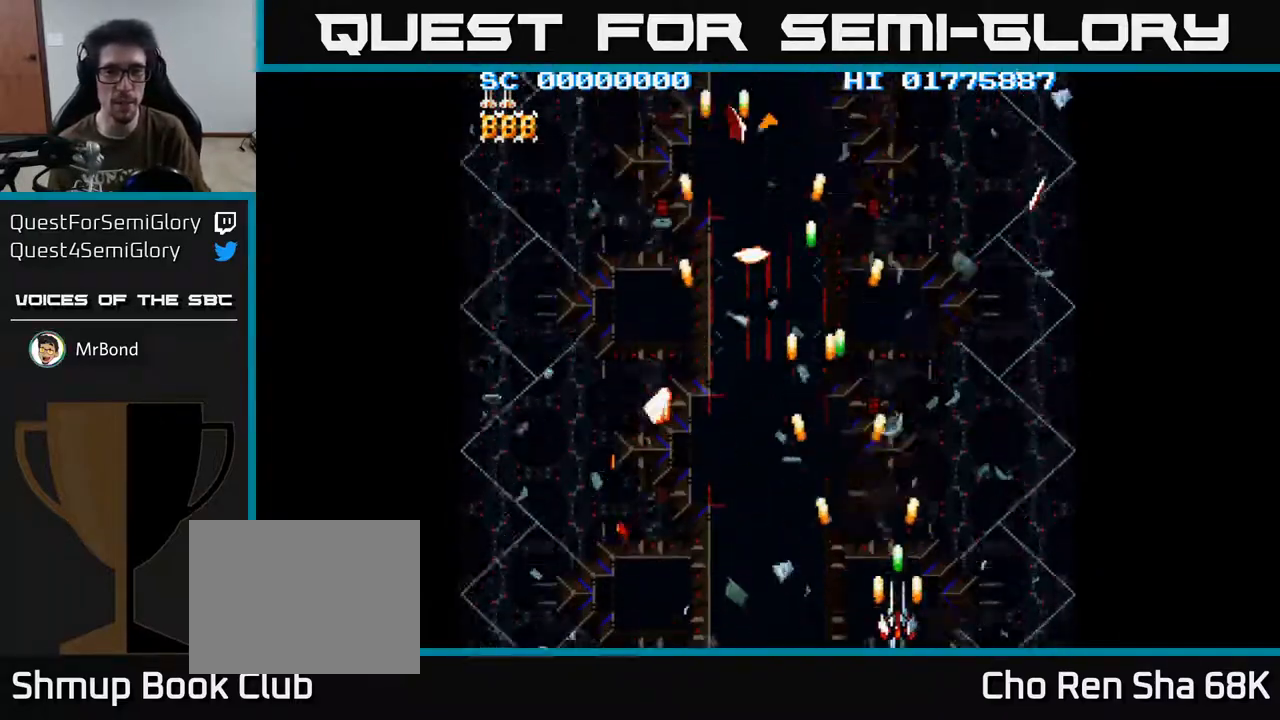
{"buttons": ["A", "DPAD_LEFT"], "left_stick": "center", "right_stick": "center", "events": [[67, "DPAD_LEFT", "down"]]}
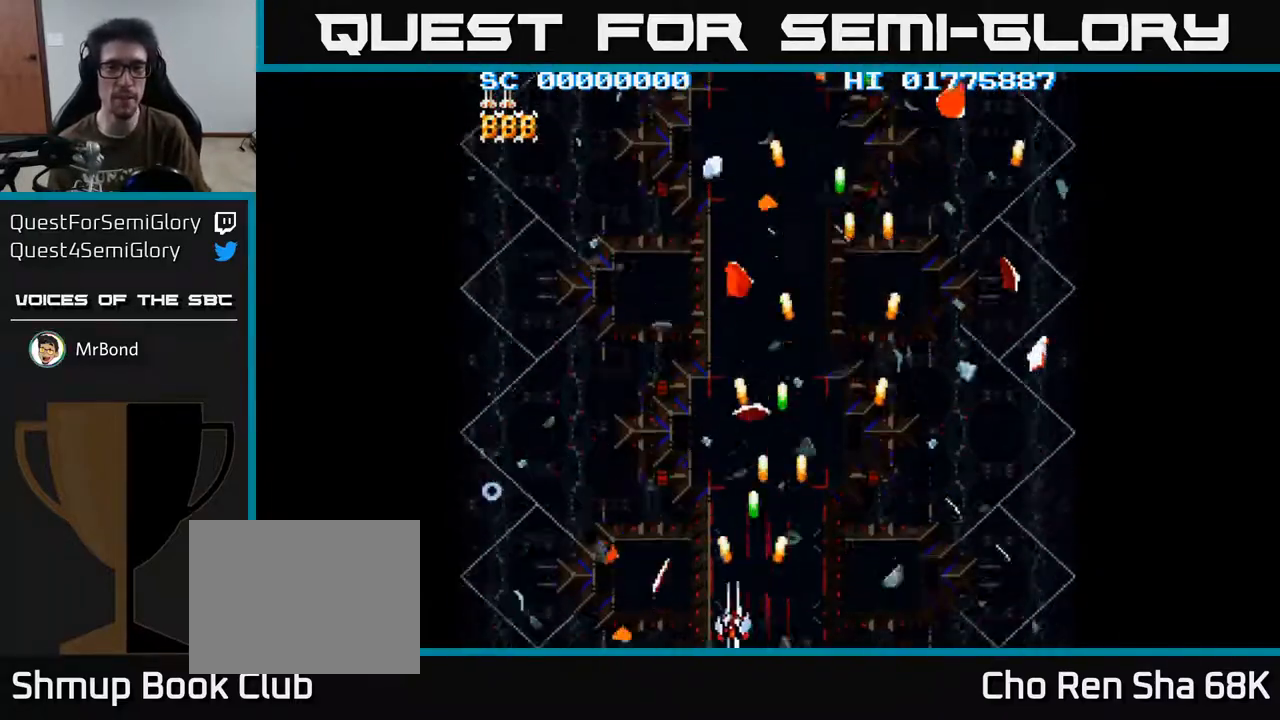
{"buttons": ["A", "DPAD_RIGHT"], "left_stick": "center", "right_stick": "center", "events": [[217, "DPAD_LEFT", "up"], [267, "DPAD_RIGHT", "down"]]}
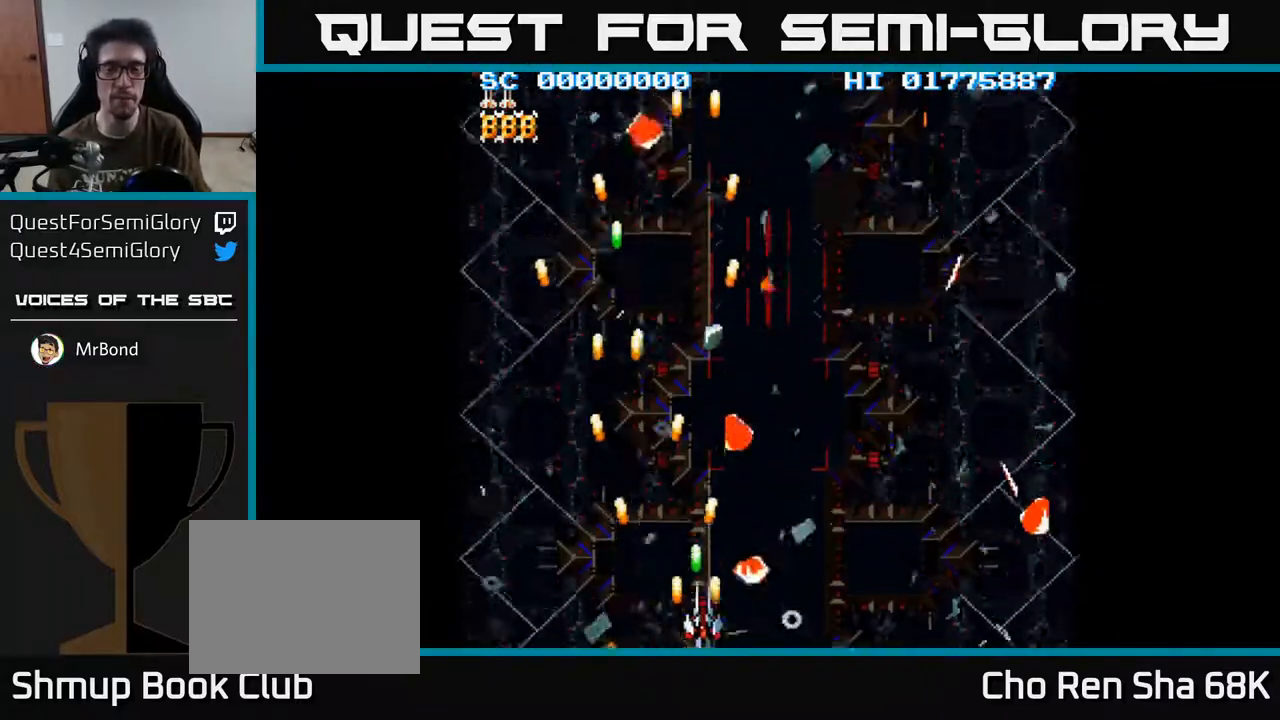
{"buttons": ["A", "DPAD_RIGHT"], "left_stick": "center", "right_stick": "center", "events": []}
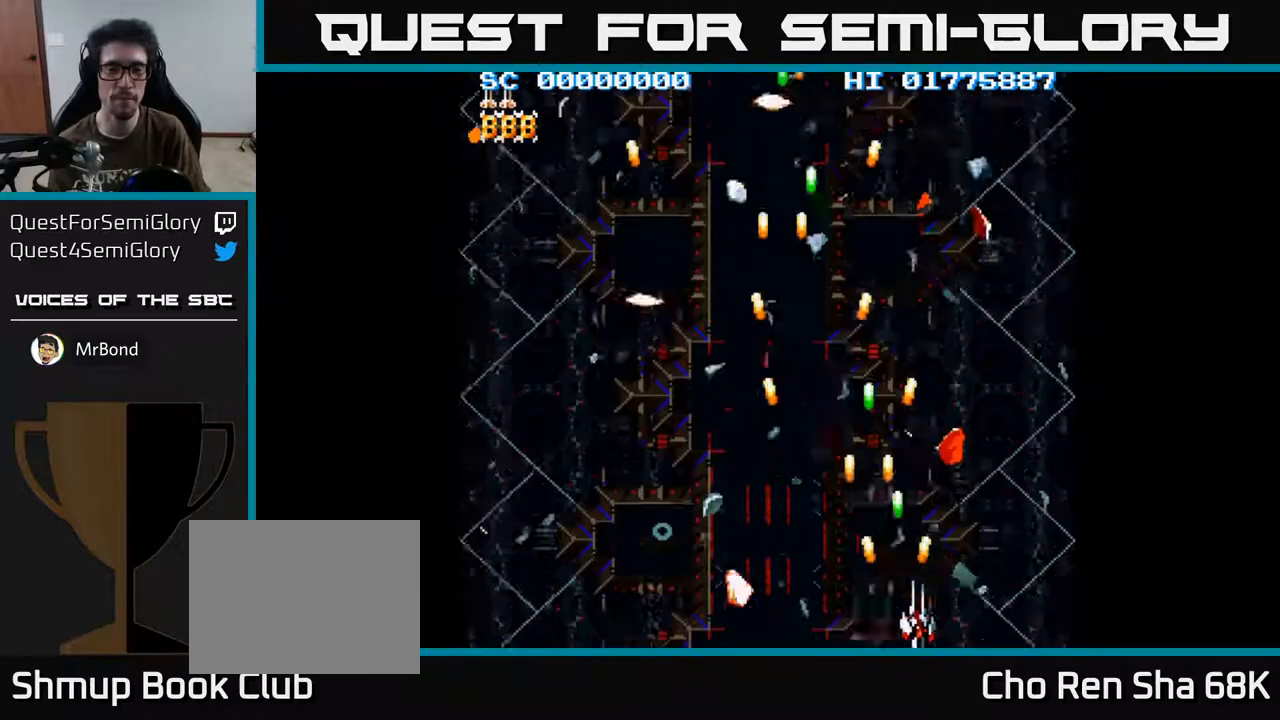
{"buttons": ["A", "DPAD_LEFT"], "left_stick": "center", "right_stick": "center", "events": [[133, "DPAD_RIGHT", "up"], [233, "DPAD_LEFT", "down"]]}
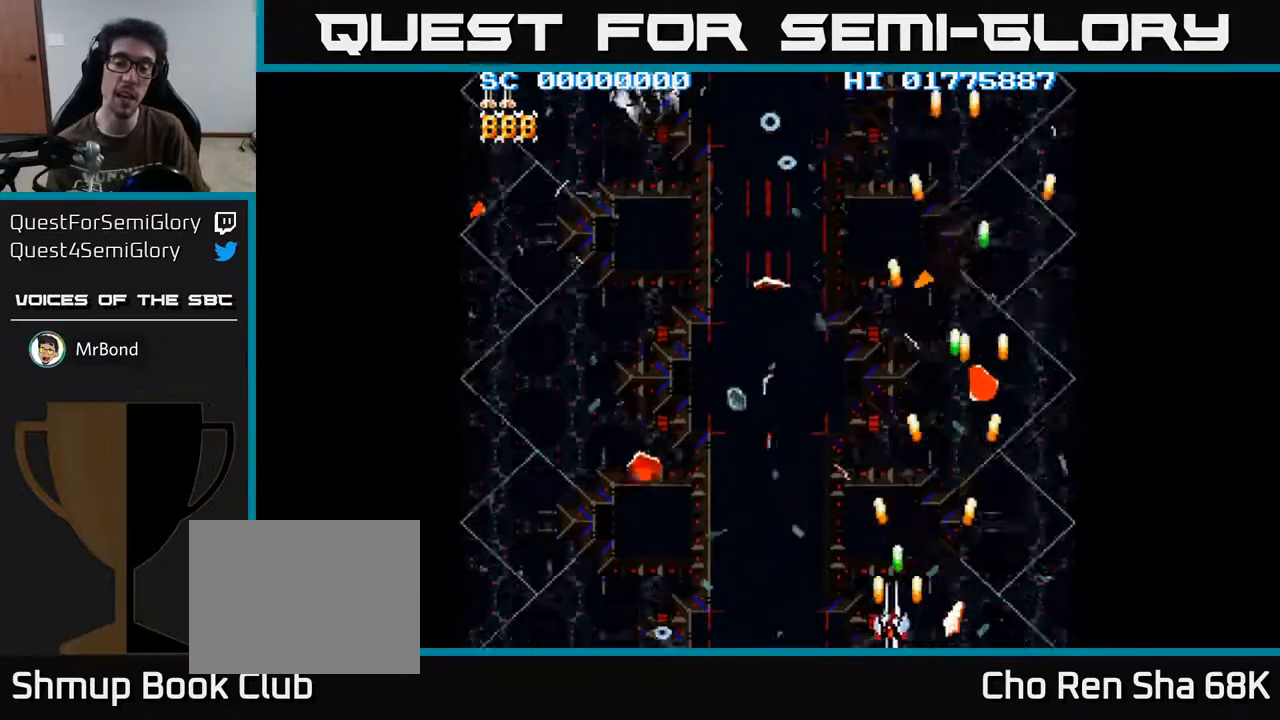
{"buttons": ["A", "DPAD_LEFT"], "left_stick": "center", "right_stick": "center", "events": [[317, "DPAD_LEFT", "up"], [483, "DPAD_LEFT", "down"]]}
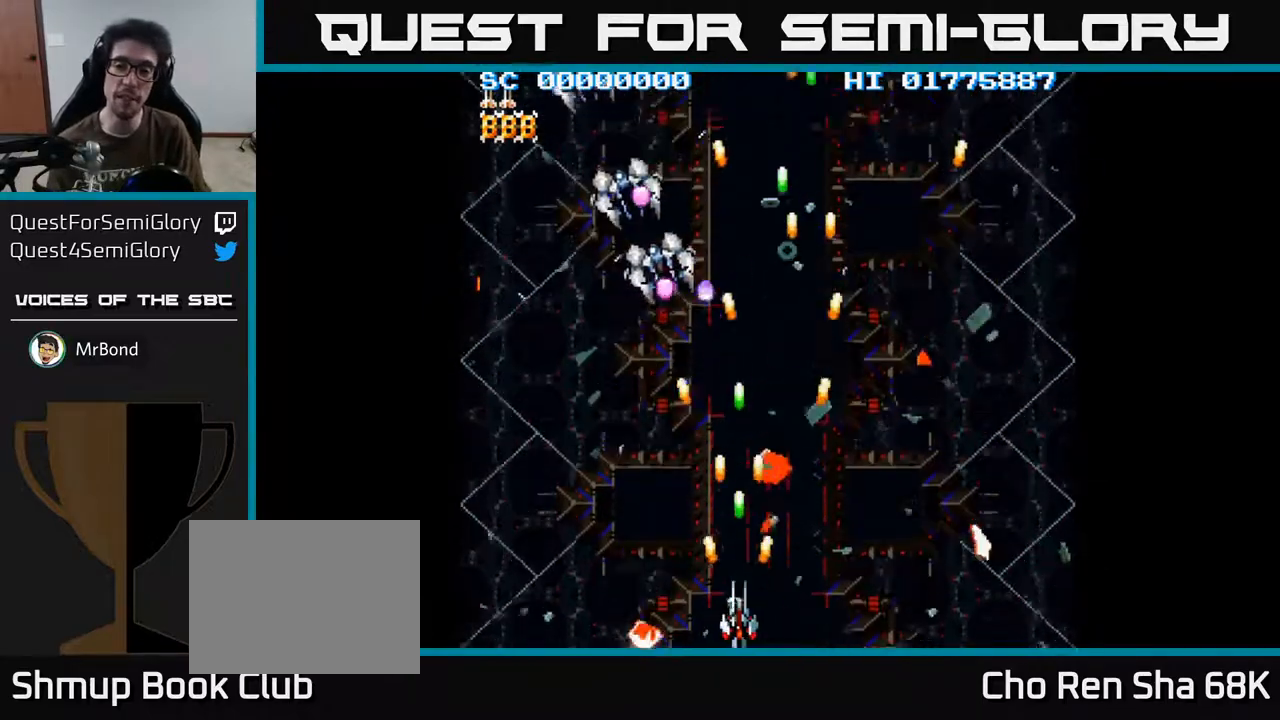
{"buttons": ["A", "DPAD_UP", "DPAD_LEFT"], "left_stick": "center", "right_stick": "center", "events": [[217, "DPAD_UP", "down"]]}
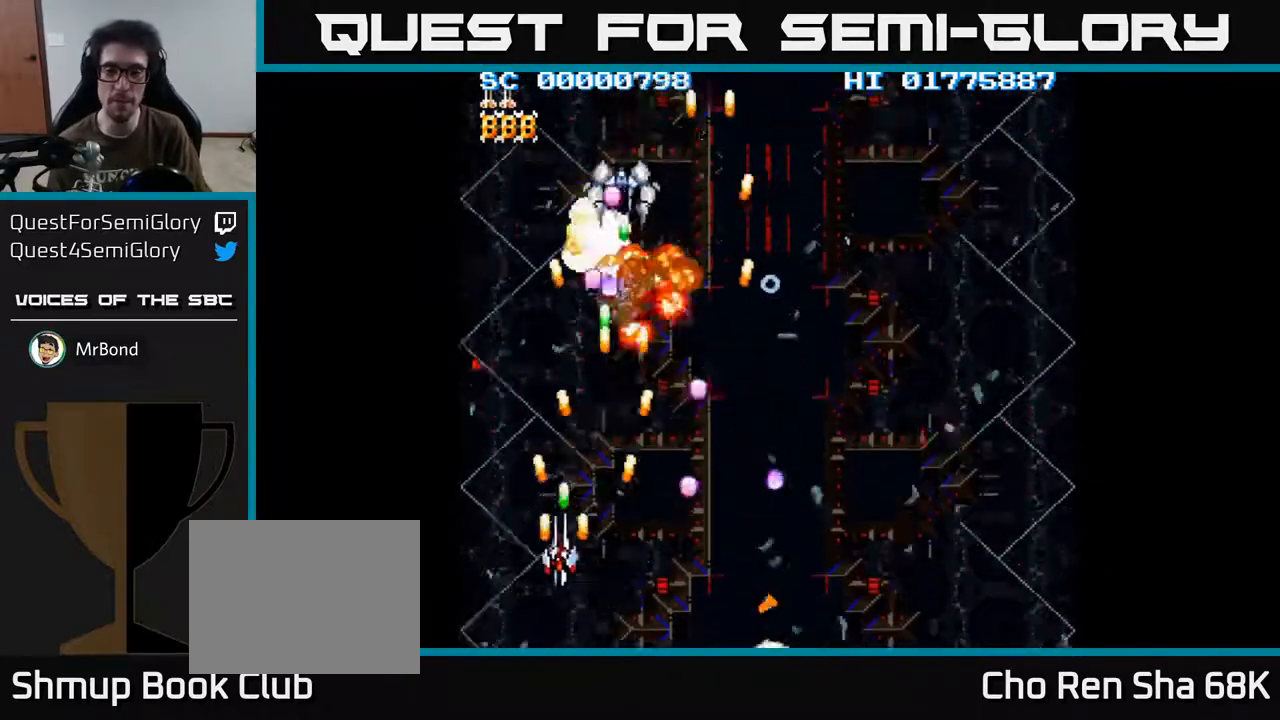
{"buttons": ["A", "DPAD_UP"], "left_stick": "center", "right_stick": "center", "events": [[67, "DPAD_UP", "up"], [167, "DPAD_DOWN", "down"], [167, "DPAD_LEFT", "up"], [250, "DPAD_RIGHT", "down"], [283, "DPAD_DOWN", "up"], [317, "DPAD_RIGHT", "up"], [383, "DPAD_LEFT", "down"], [383, "DPAD_UP", "down"], [483, "DPAD_LEFT", "up"]]}
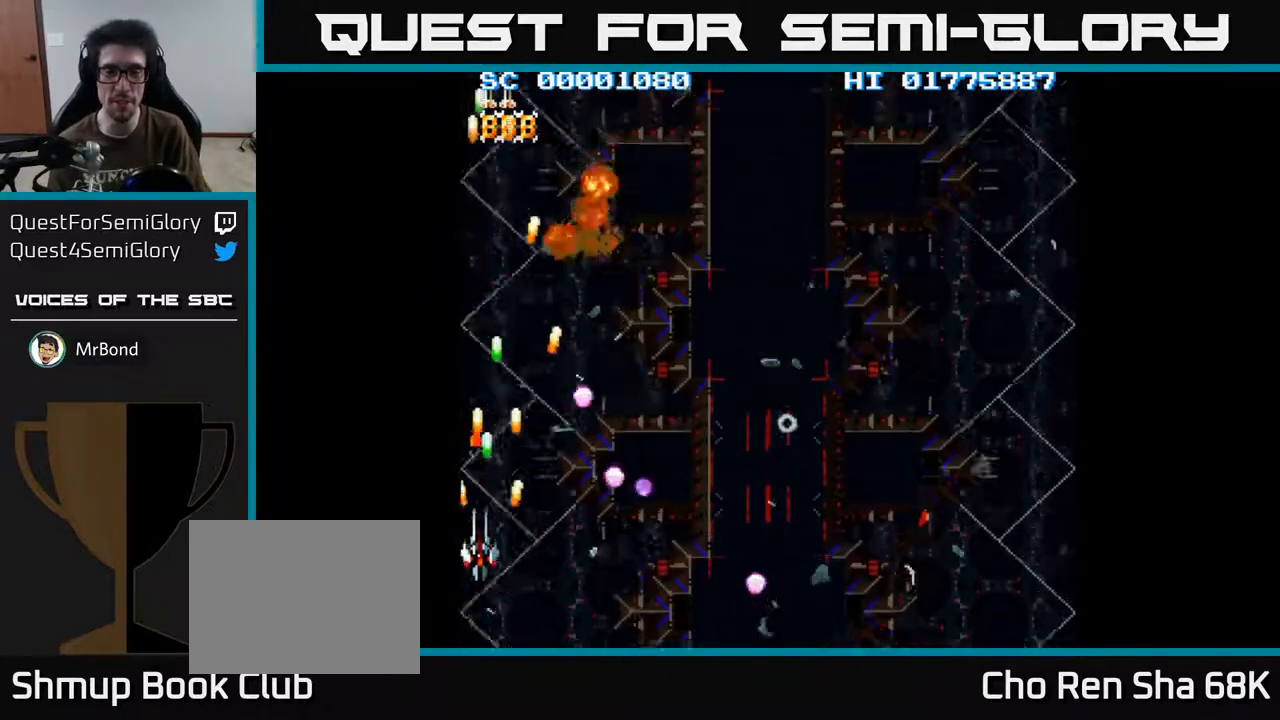
{"buttons": ["A", "DPAD_DOWN", "DPAD_RIGHT"], "left_stick": "center", "right_stick": "center", "events": [[117, "DPAD_RIGHT", "down"], [133, "DPAD_UP", "up"], [317, "DPAD_DOWN", "down"]]}
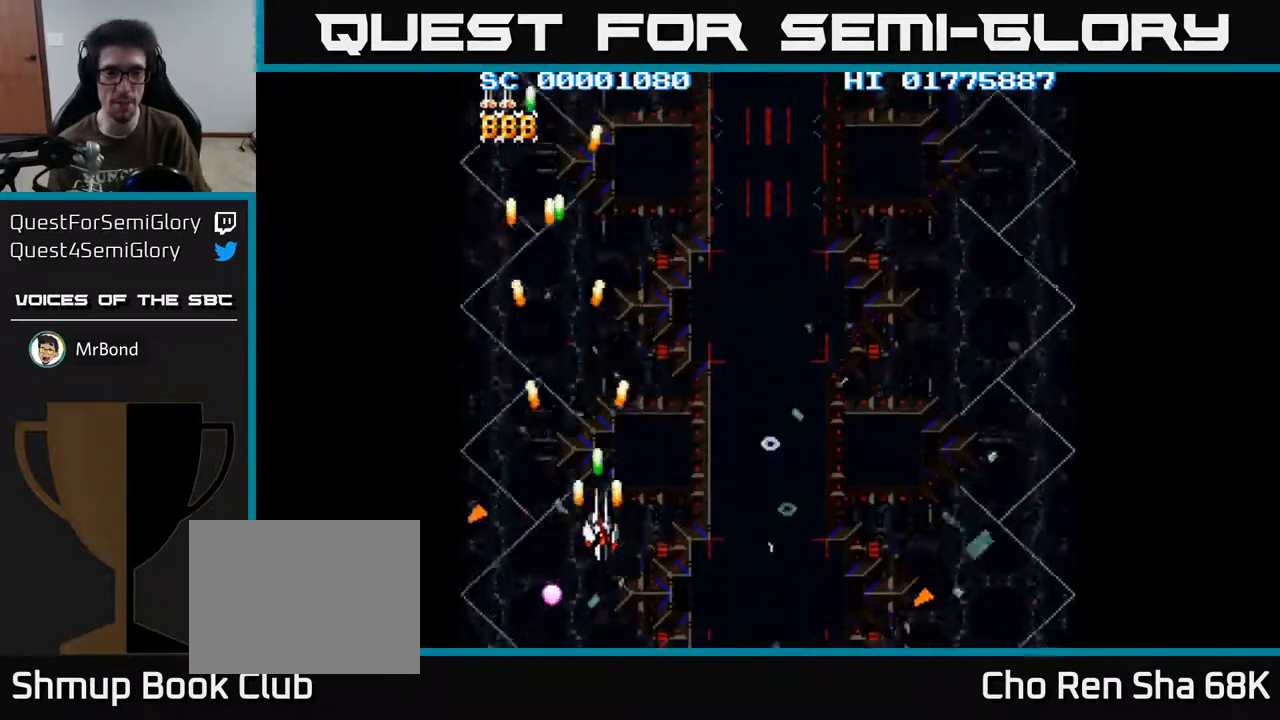
{"buttons": ["A", "DPAD_DOWN", "DPAD_RIGHT"], "left_stick": "center", "right_stick": "center", "events": []}
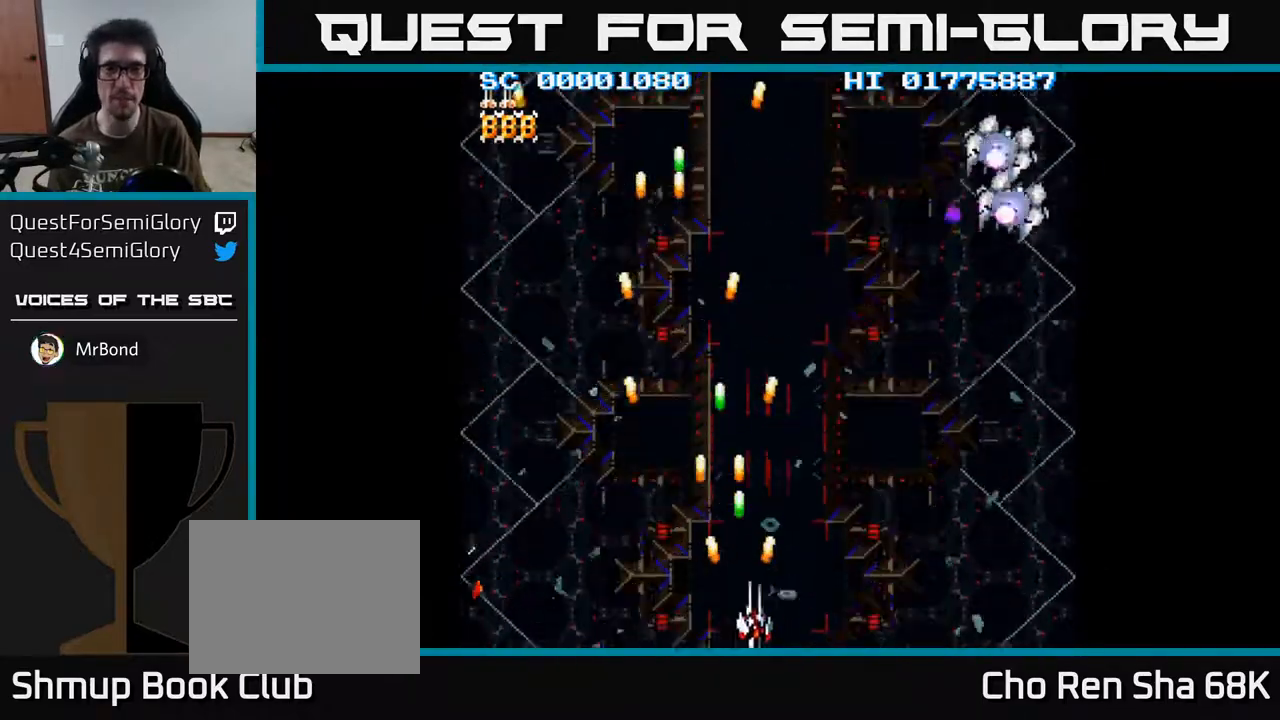
{"buttons": ["A", "DPAD_RIGHT"], "left_stick": "center", "right_stick": "center", "events": [[83, "DPAD_DOWN", "up"]]}
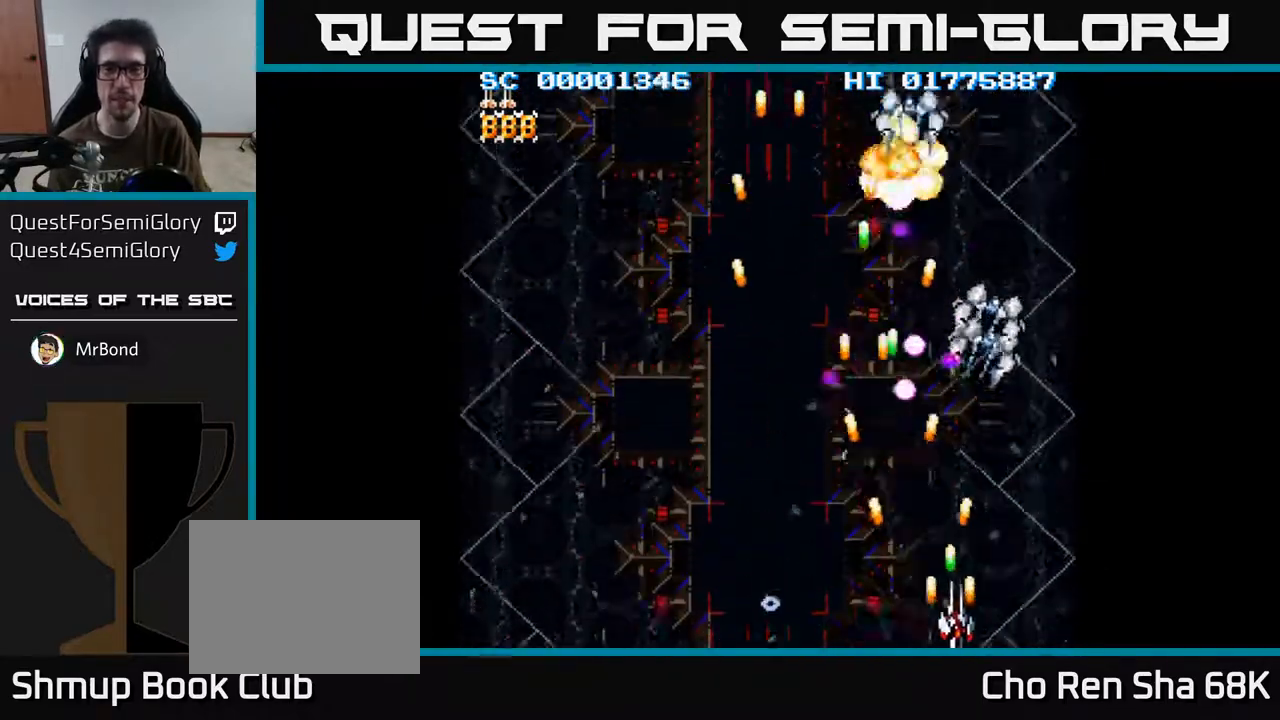
{"buttons": ["A", "DPAD_UP"], "left_stick": "center", "right_stick": "center", "events": [[317, "DPAD_RIGHT", "up"], [350, "DPAD_UP", "down"]]}
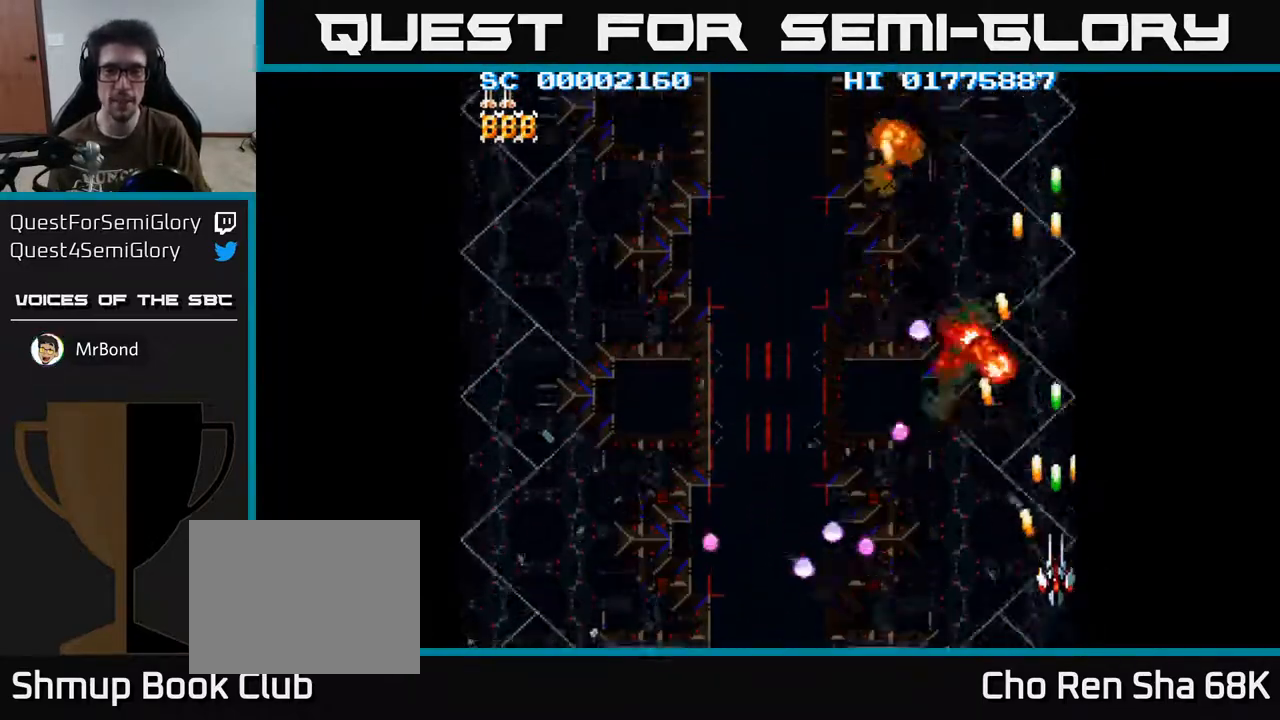
{"buttons": ["A", "DPAD_DOWN", "DPAD_LEFT"], "left_stick": "center", "right_stick": "center", "events": [[250, "DPAD_LEFT", "down"], [300, "DPAD_UP", "up"], [417, "DPAD_DOWN", "down"]]}
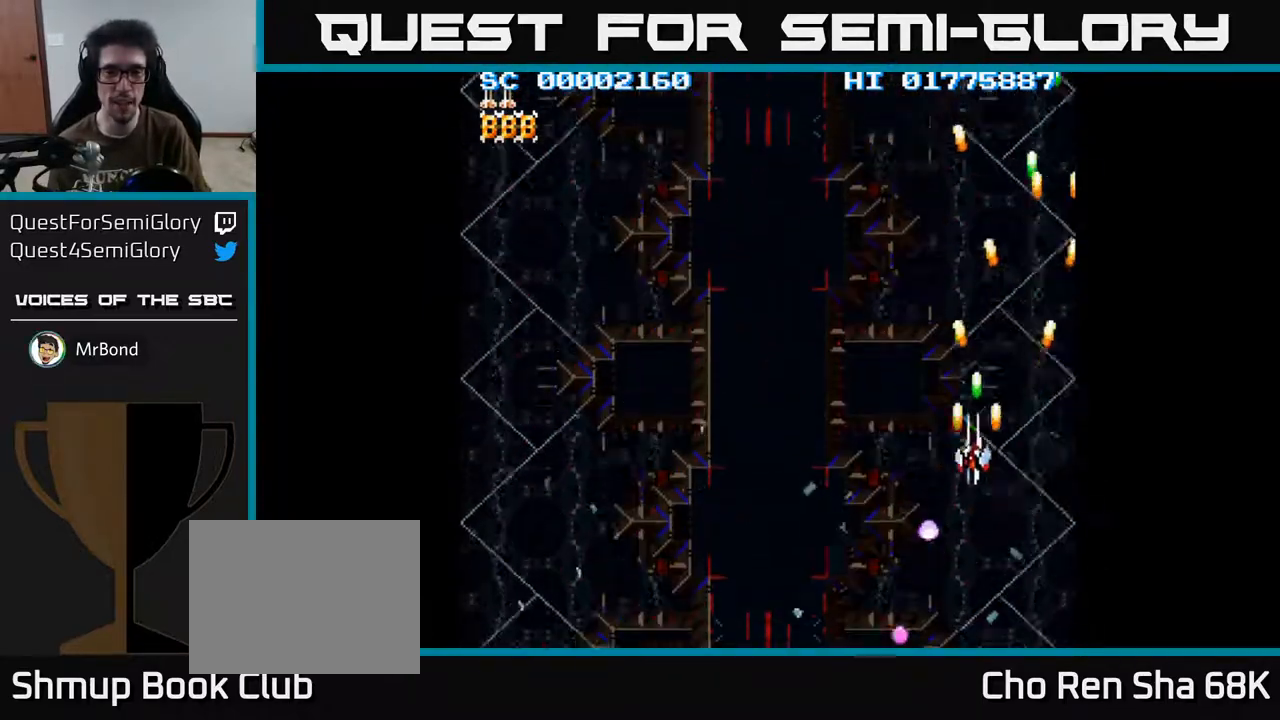
{"buttons": ["A", "DPAD_DOWN", "DPAD_LEFT"], "left_stick": "center", "right_stick": "center", "events": []}
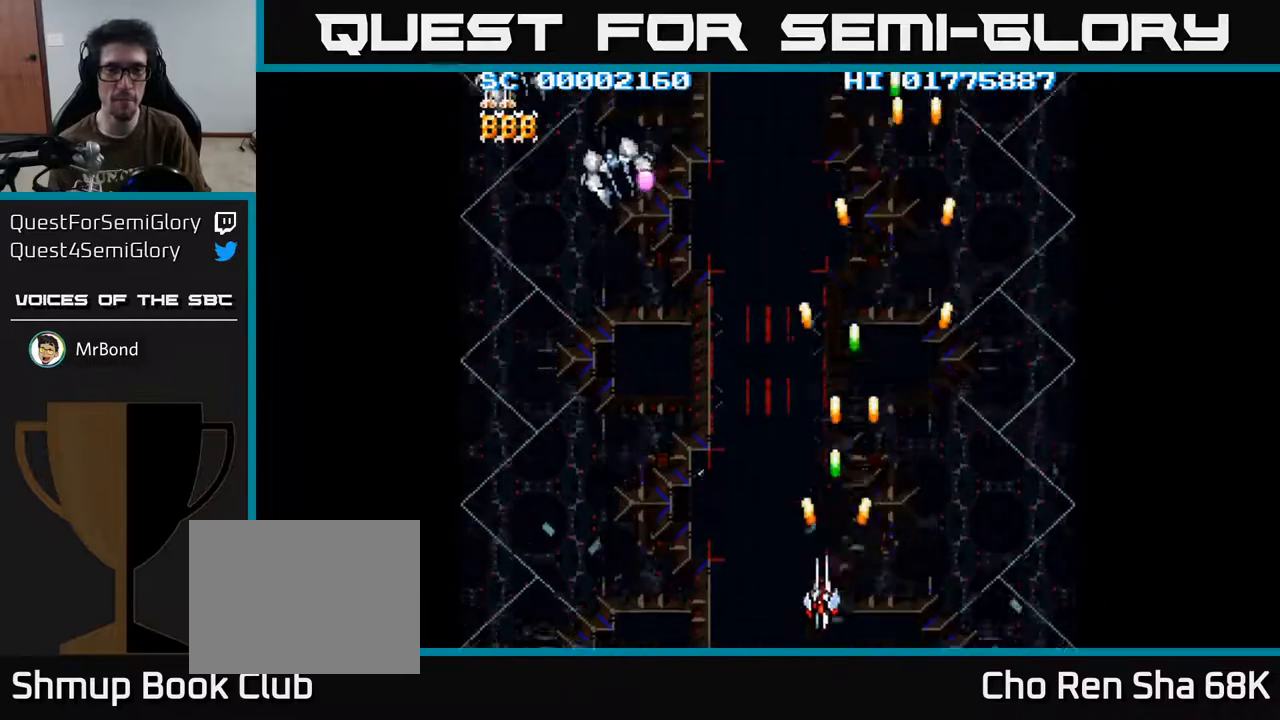
{"buttons": ["A", "DPAD_LEFT"], "left_stick": "center", "right_stick": "center", "events": [[50, "DPAD_DOWN", "up"]]}
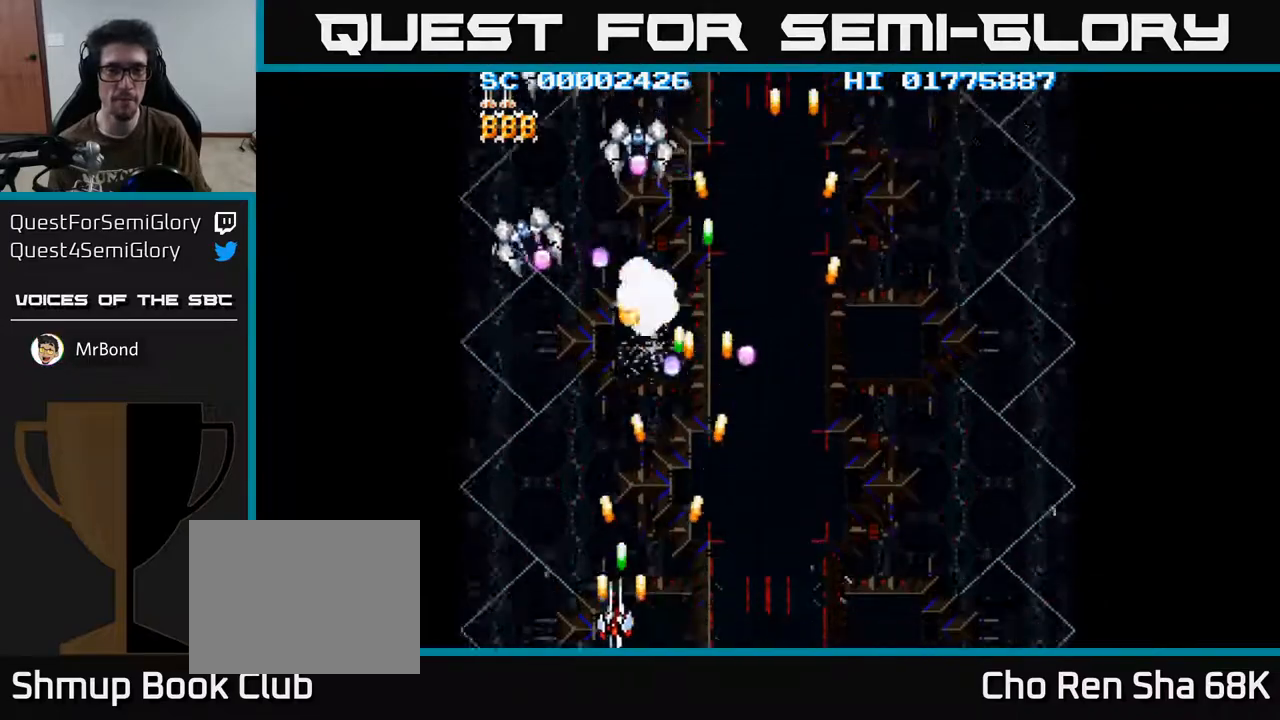
{"buttons": ["A", "DPAD_UP"], "left_stick": "center", "right_stick": "center", "events": [[300, "DPAD_UP", "down"], [350, "DPAD_LEFT", "up"]]}
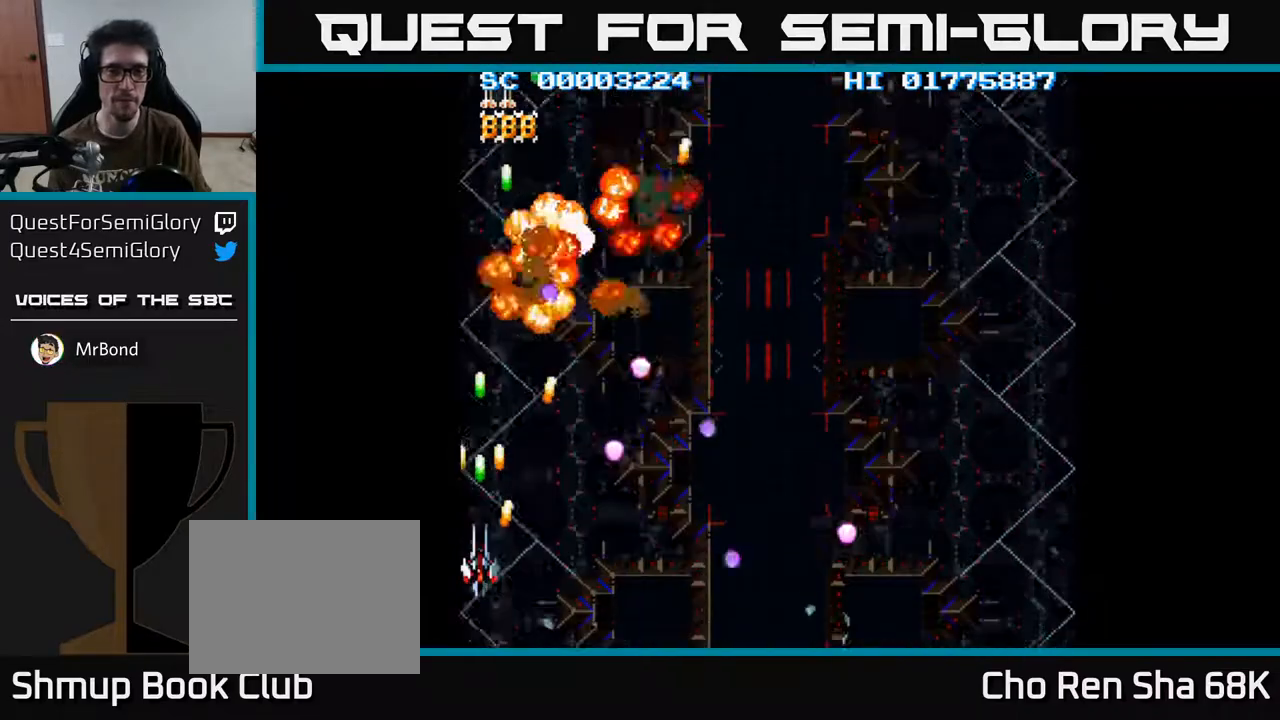
{"buttons": ["A", "DPAD_DOWN", "DPAD_RIGHT"], "left_stick": "center", "right_stick": "center", "events": [[283, "DPAD_UP", "up"], [300, "DPAD_RIGHT", "down"], [400, "DPAD_DOWN", "down"]]}
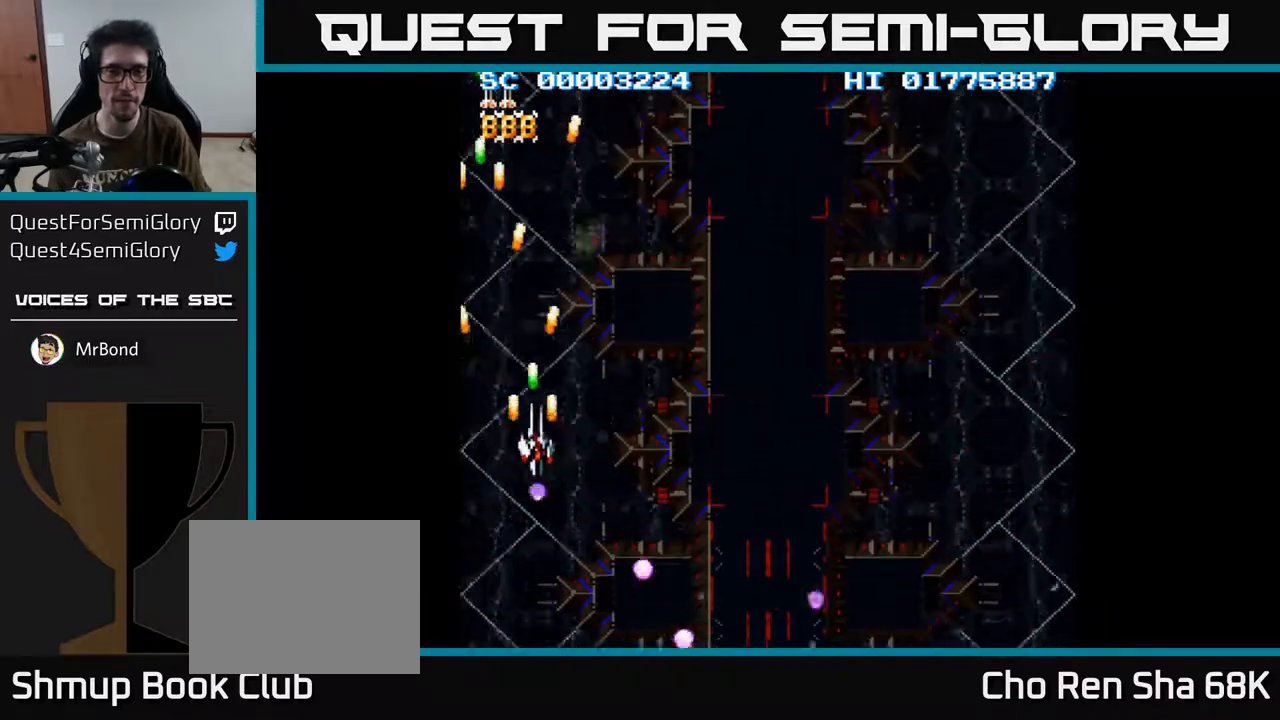
{"buttons": ["A", "DPAD_DOWN", "DPAD_RIGHT"], "left_stick": "center", "right_stick": "center", "events": []}
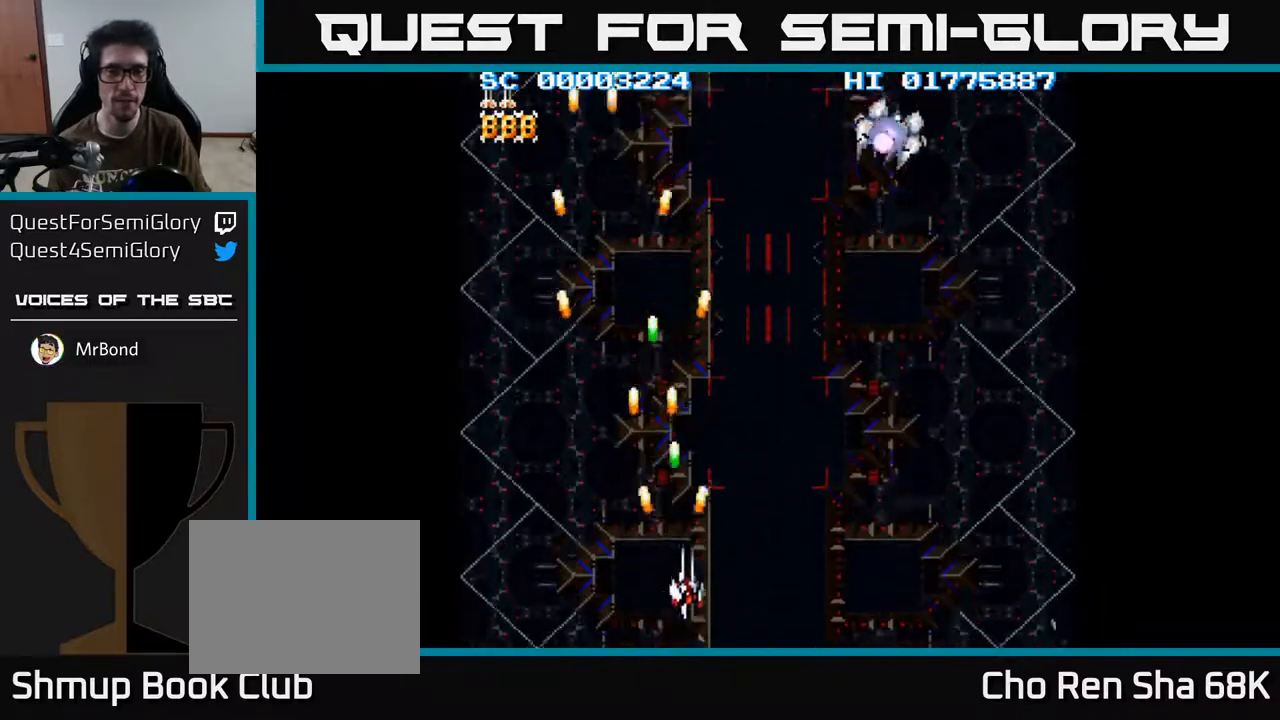
{"buttons": ["A", "DPAD_RIGHT"], "left_stick": "center", "right_stick": "center", "events": [[83, "DPAD_DOWN", "up"]]}
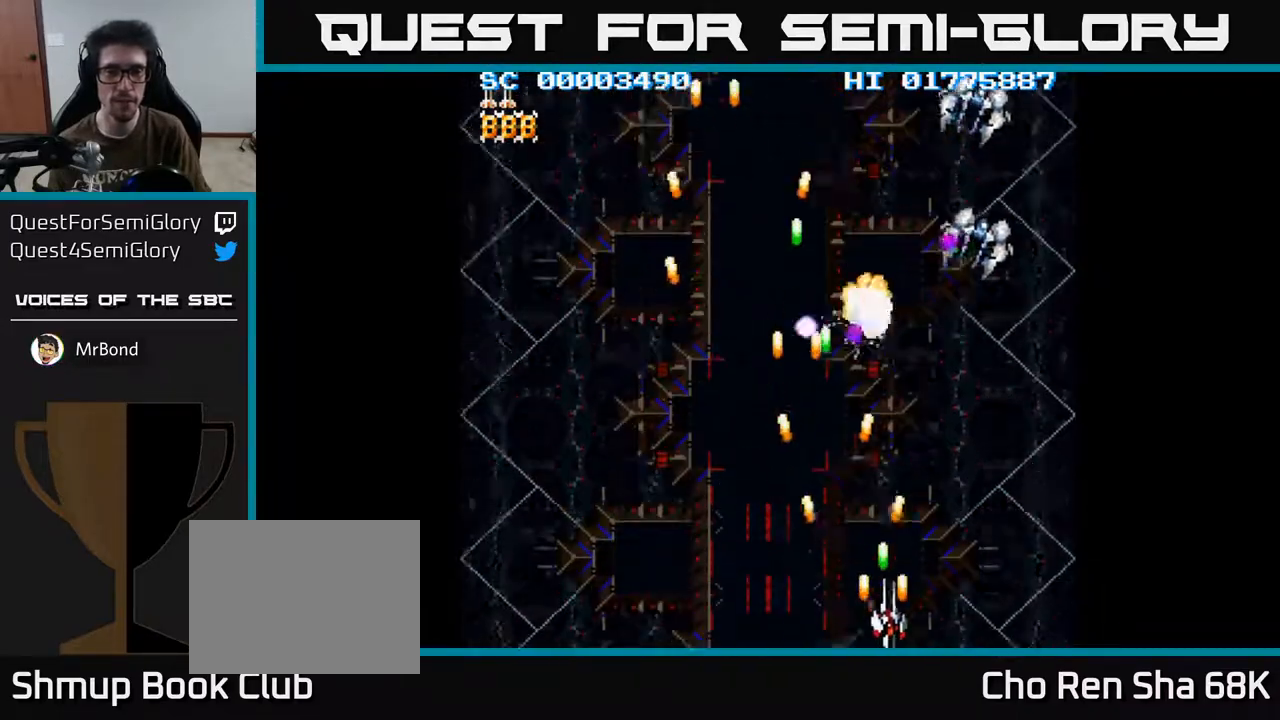
{"buttons": ["A", "DPAD_UP"], "left_stick": "center", "right_stick": "center", "events": [[217, "DPAD_RIGHT", "up"], [233, "DPAD_UP", "down"]]}
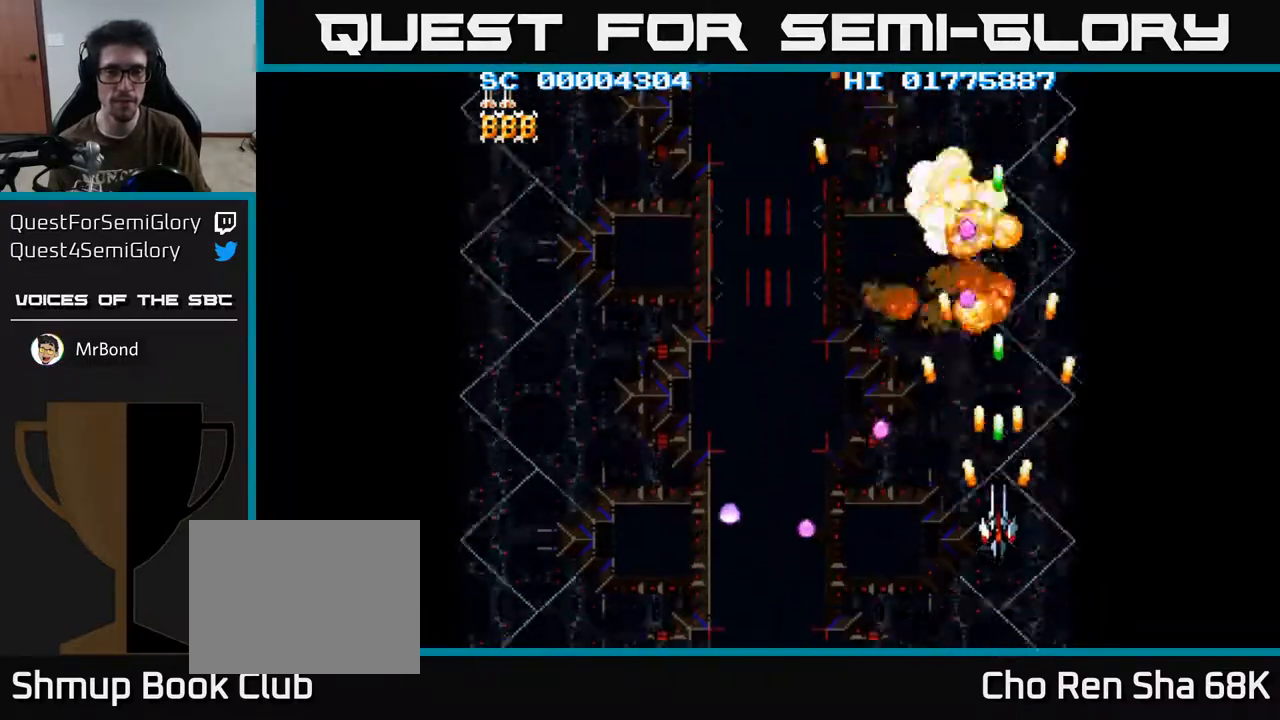
{"buttons": ["A", "DPAD_LEFT"], "left_stick": "center", "right_stick": "center", "events": [[217, "DPAD_RIGHT", "down"], [217, "DPAD_UP", "up"], [350, "DPAD_RIGHT", "up"], [367, "DPAD_UP", "down"], [383, "DPAD_LEFT", "down"], [450, "DPAD_UP", "up"]]}
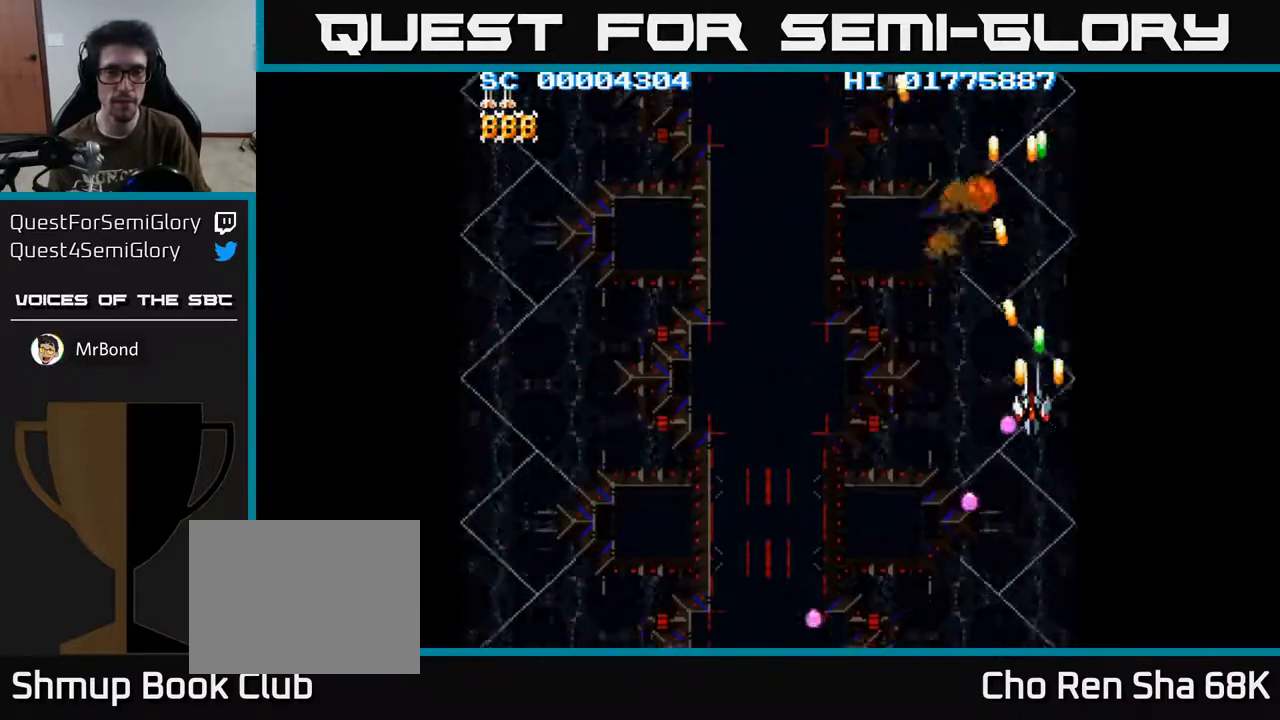
{"buttons": ["A", "DPAD_LEFT"], "left_stick": "center", "right_stick": "center", "events": [[67, "DPAD_DOWN", "down"], [417, "DPAD_DOWN", "up"]]}
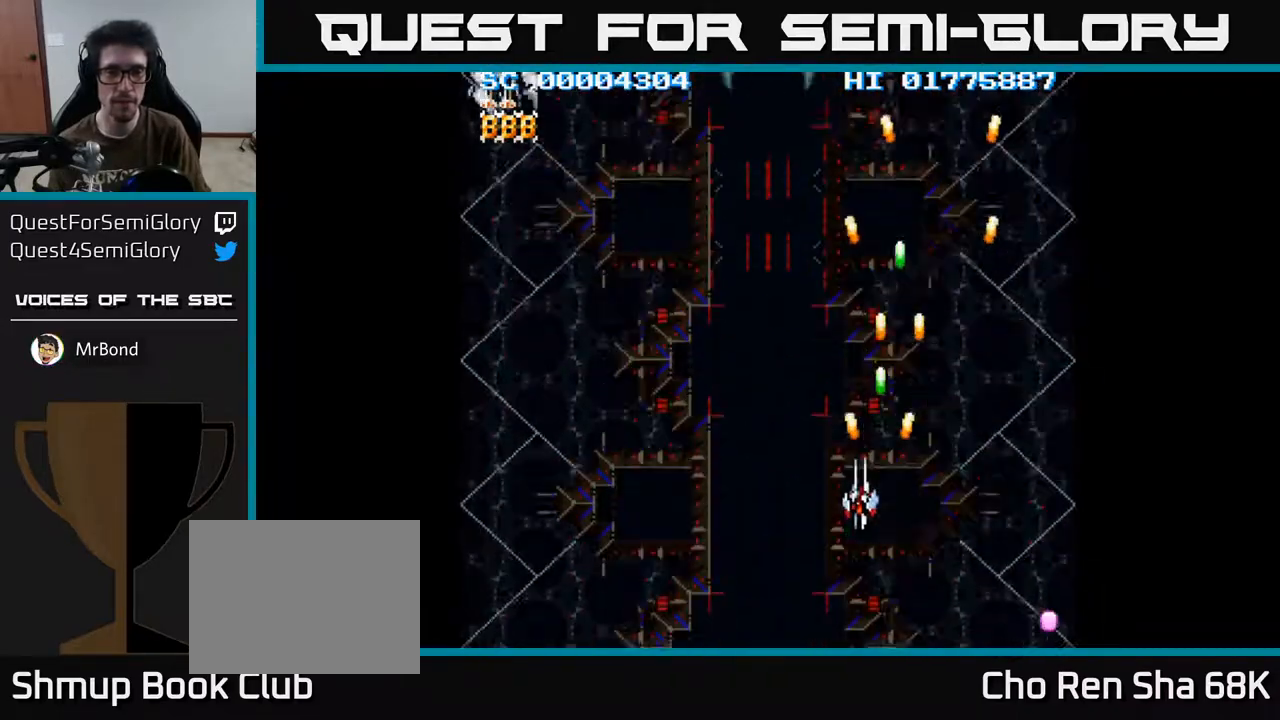
{"buttons": ["A", "DPAD_LEFT"], "left_stick": "center", "right_stick": "center", "events": []}
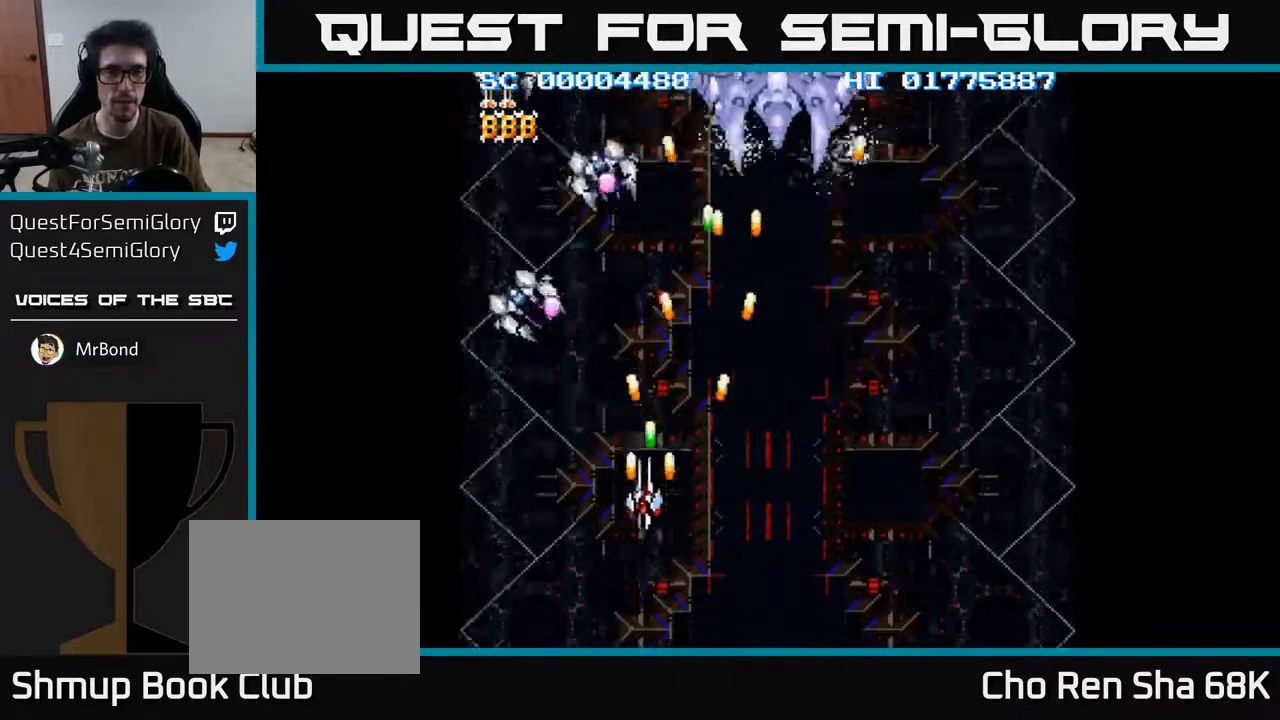
{"buttons": ["A", "DPAD_RIGHT"], "left_stick": "center", "right_stick": "center"}
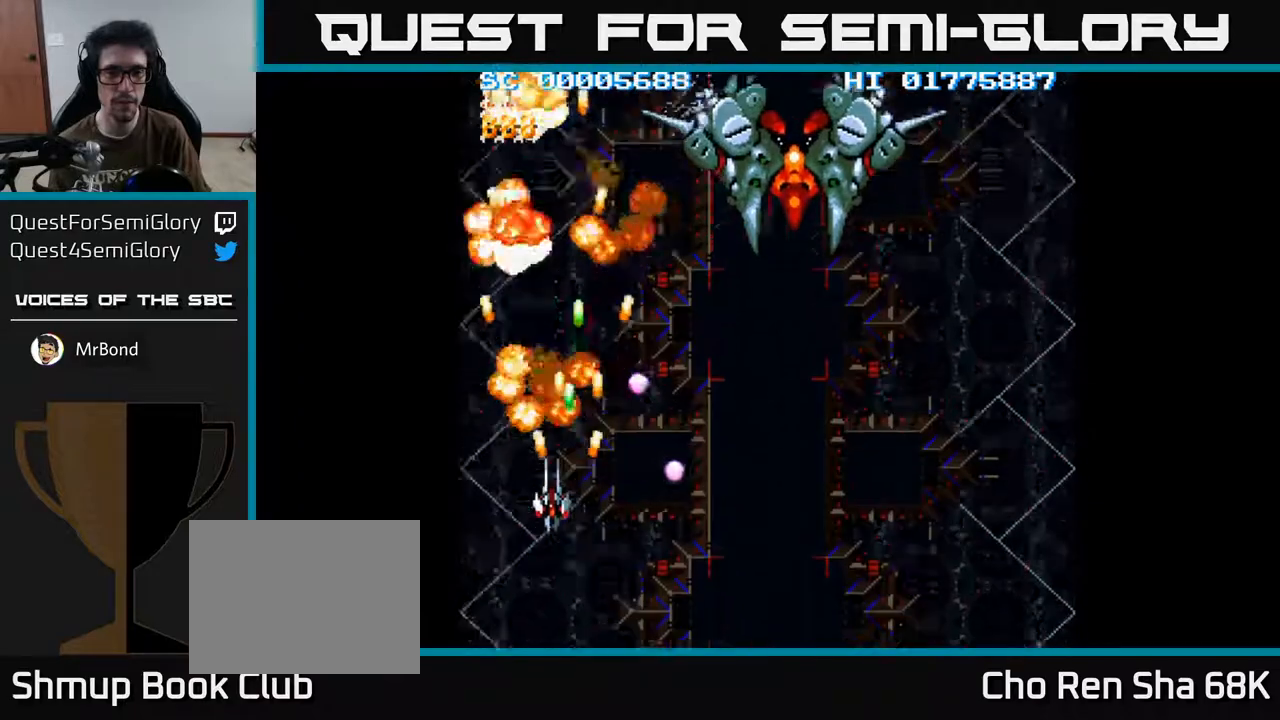
{"buttons": ["A", "DPAD_RIGHT"], "left_stick": "center", "right_stick": "center", "events": [[33, "DPAD_UP", "down"], [267, "DPAD_UP", "up"]]}